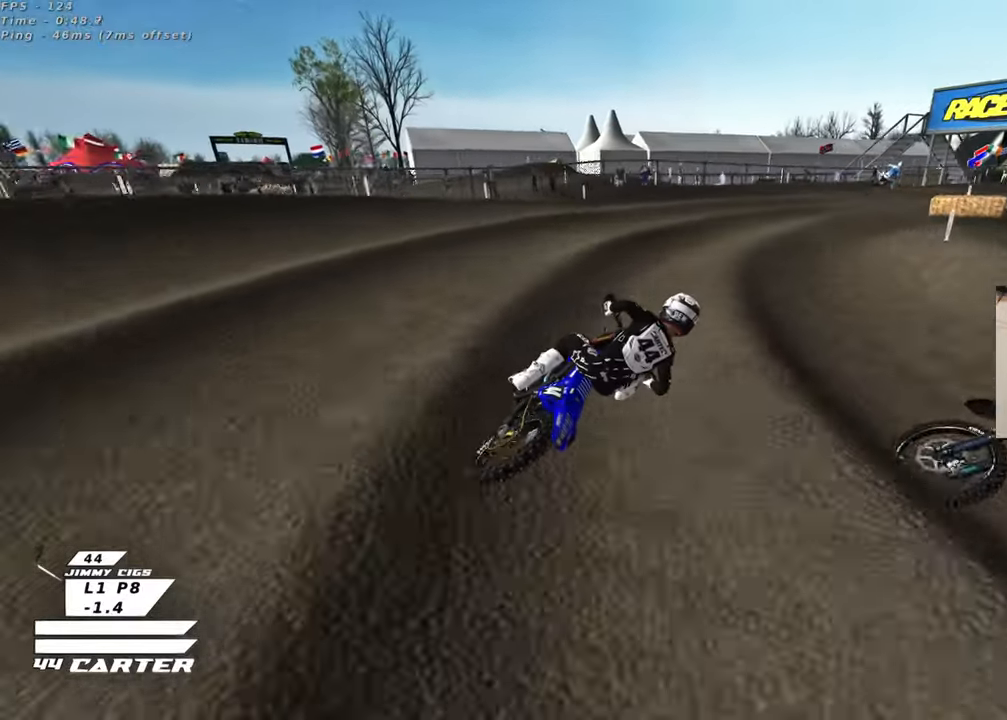
Gameplay with a controller (Xbox layout); each line is a JSON object with the inputs held at the frame after it. "events" lists button and stick changes between this image and that frame as [ms after this image, input, new state], when the widget could be followed in between.
{"buttons": ["R2"], "left_stick": "up-right", "right_stick": "center", "events": [[267, "A", "down"], [400, "A", "up"], [500, "left_stick", "up-right"]]}
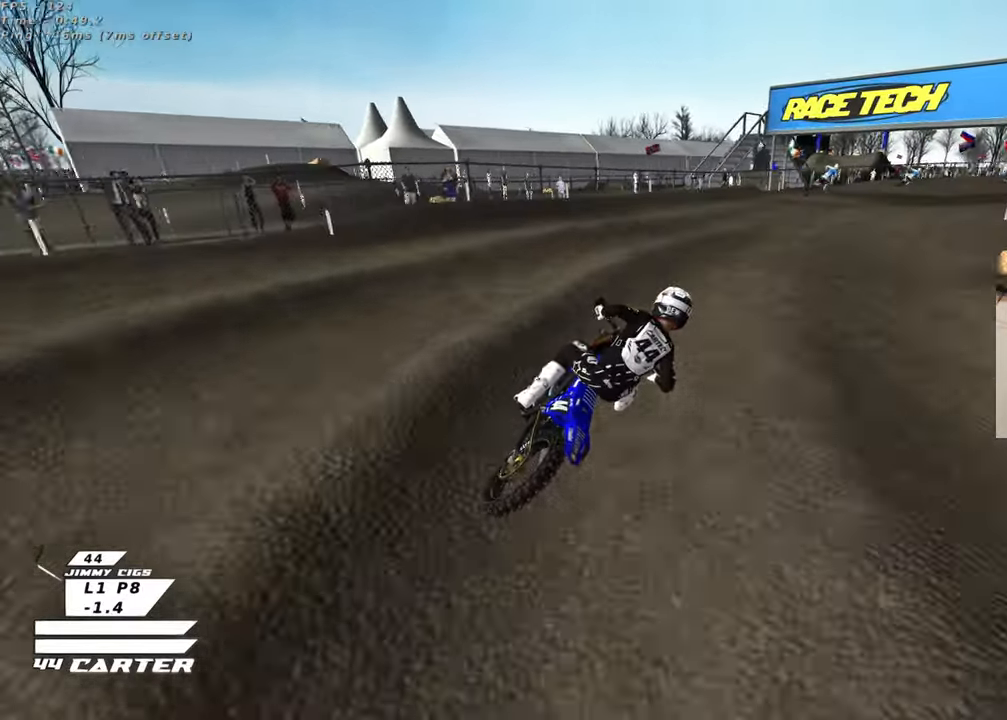
{"buttons": ["R2"], "left_stick": "down", "right_stick": "center", "events": [[167, "left_stick", "left"], [300, "left_stick", "down"]]}
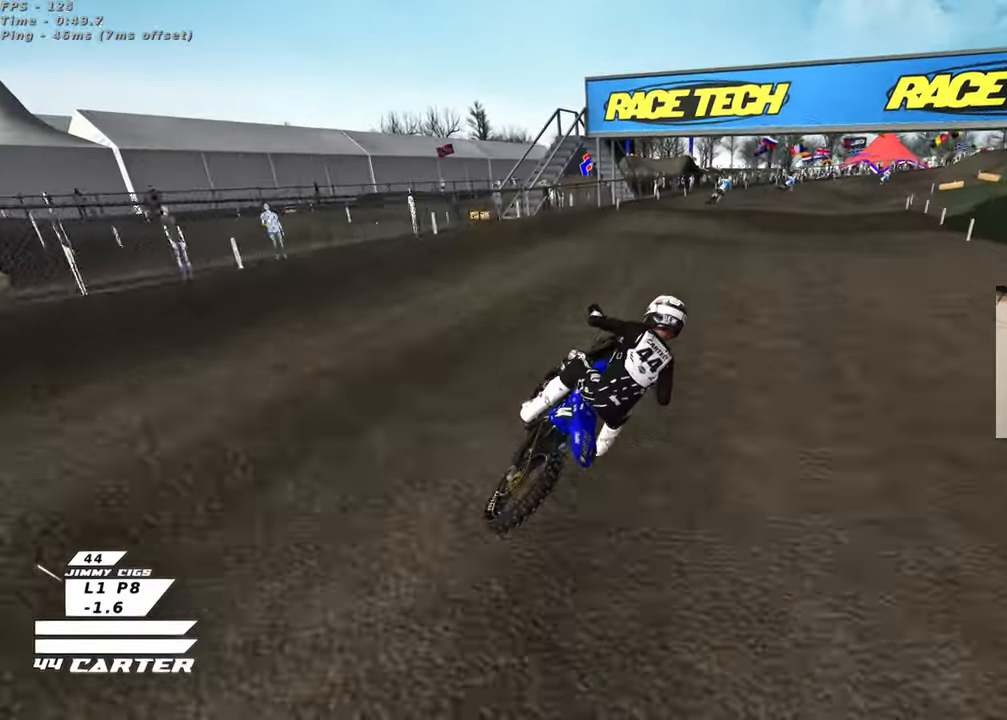
{"buttons": ["R2"], "left_stick": "down", "right_stick": "center", "events": [[167, "left_stick", "up"], [217, "left_stick", "up-left"], [400, "left_stick", "down"]]}
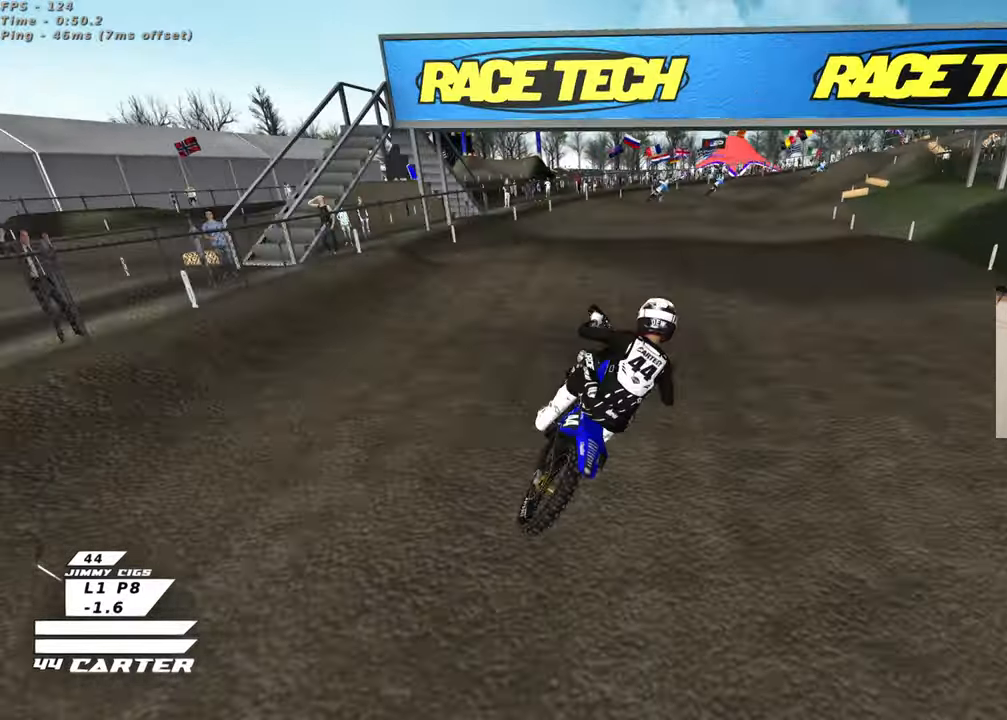
{"buttons": ["R2"], "left_stick": "up-left", "right_stick": "center", "events": [[33, "left_stick", "up"], [450, "left_stick", "up-left"]]}
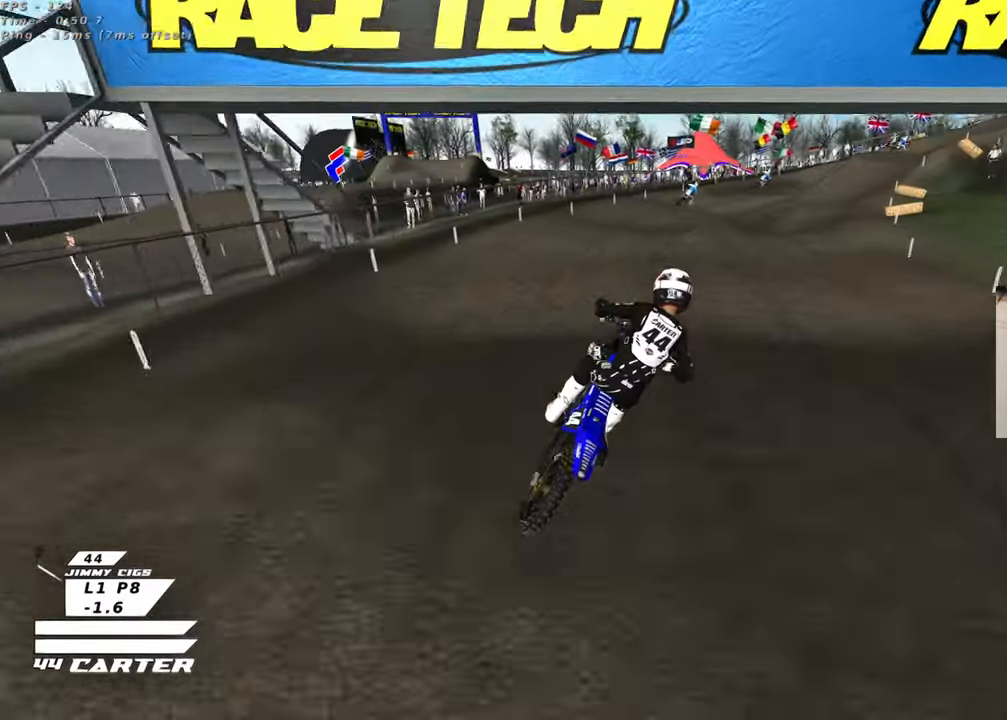
{"buttons": ["R2"], "left_stick": "down", "right_stick": "center", "events": [[33, "left_stick", "down-left"], [100, "left_stick", "center"], [217, "left_stick", "up-left"], [333, "A", "down"], [383, "left_stick", "down"], [467, "A", "up"]]}
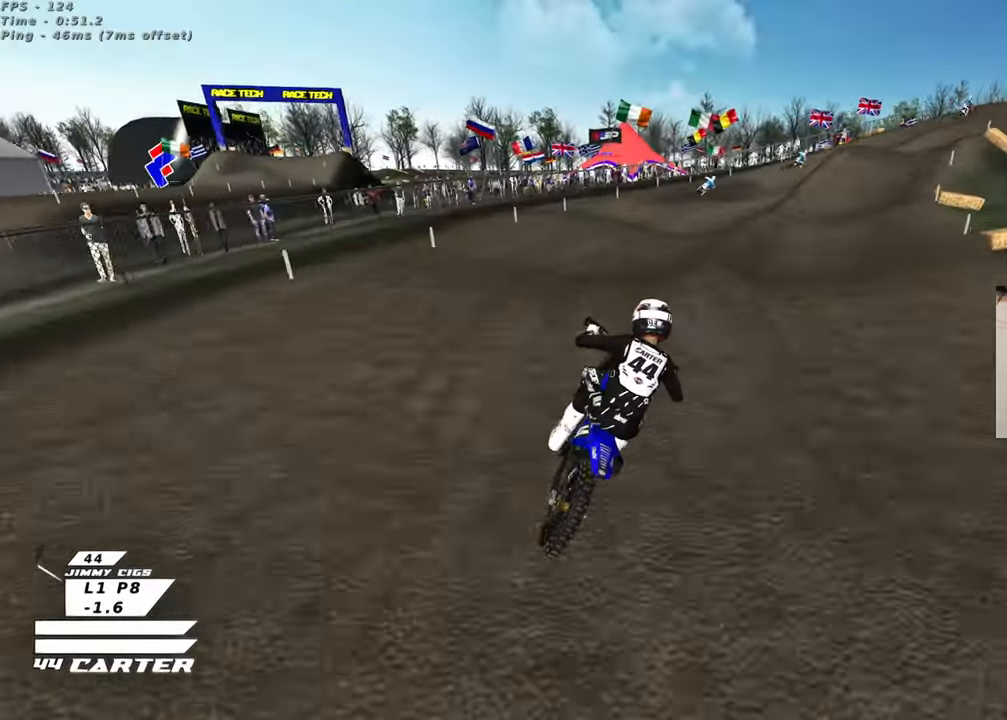
{"buttons": [], "left_stick": "center", "right_stick": "center", "events": [[317, "X", "down"], [400, "X", "up"], [417, "R2", "up"], [467, "left_stick", "center"]]}
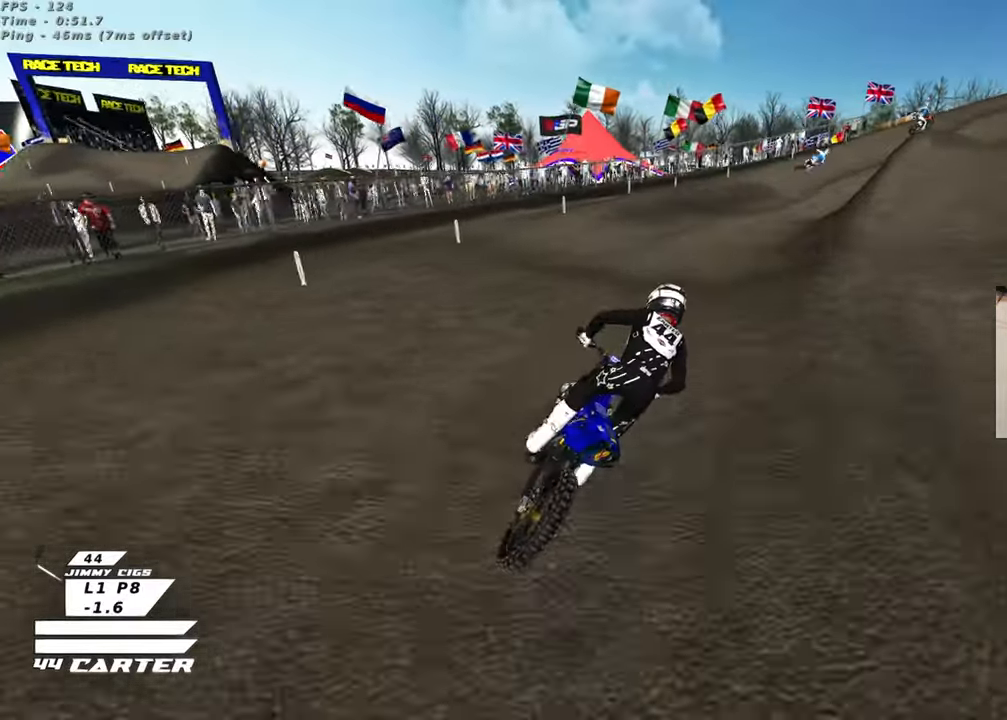
{"buttons": ["R2"], "left_stick": "center", "right_stick": "up", "events": [[83, "R2", "down"], [250, "left_stick", "right"], [367, "left_stick", "center"], [500, "right_stick", "up"]]}
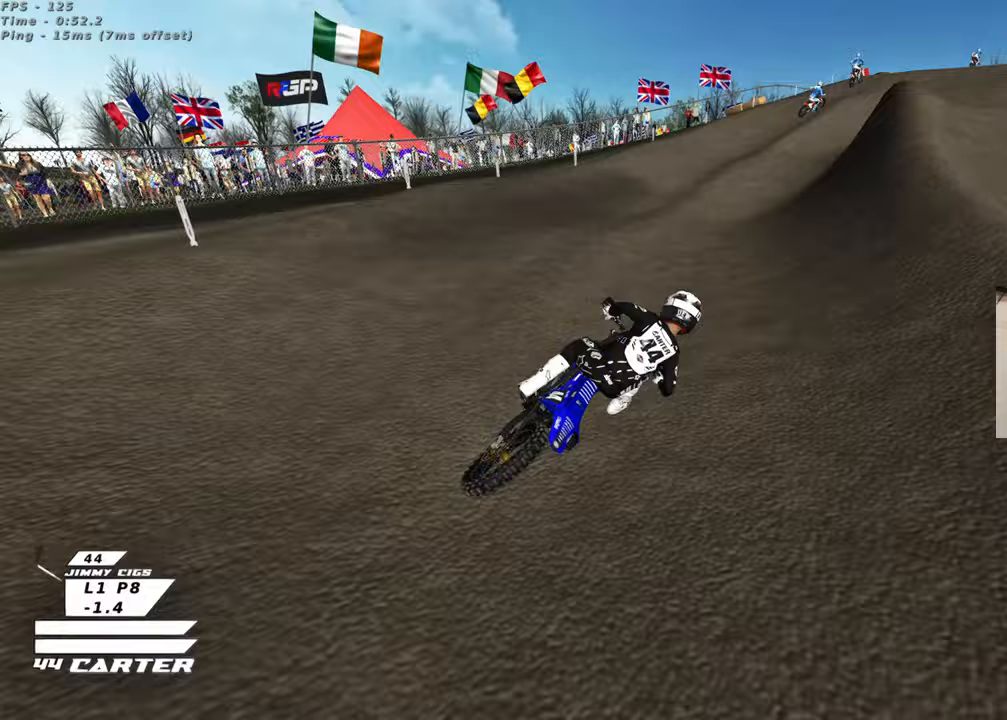
{"buttons": ["R2"], "left_stick": "up", "right_stick": "up", "events": [[67, "left_stick", "up-left"], [167, "left_stick", "down-left"], [233, "left_stick", "down"], [400, "left_stick", "center"], [483, "left_stick", "up"]]}
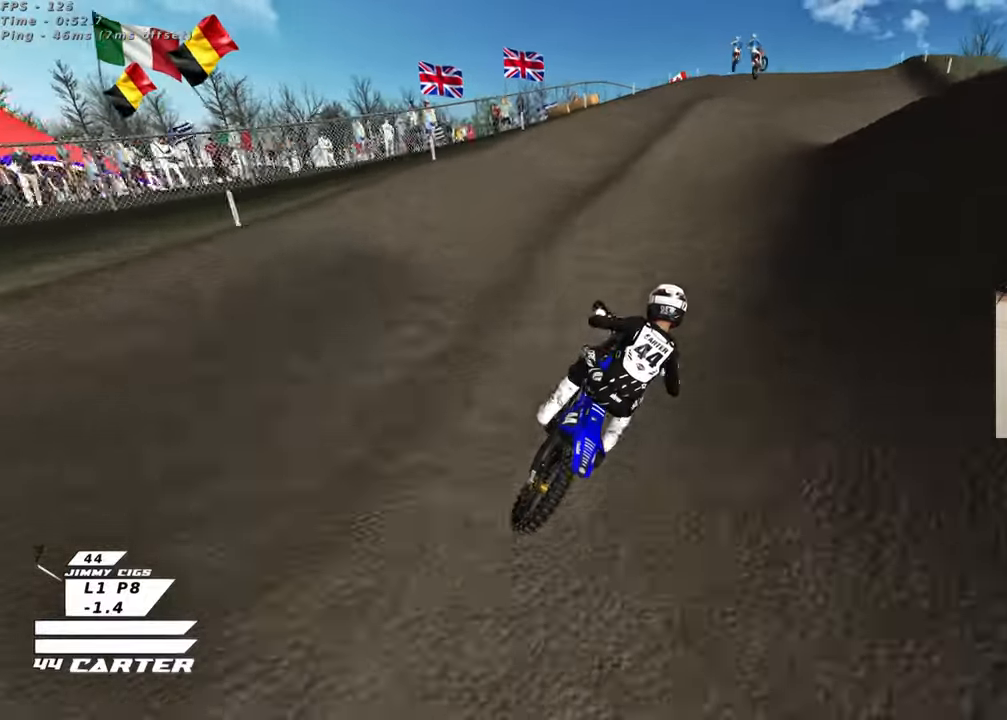
{"buttons": ["R2"], "left_stick": "down", "right_stick": "up", "events": [[317, "left_stick", "down"]]}
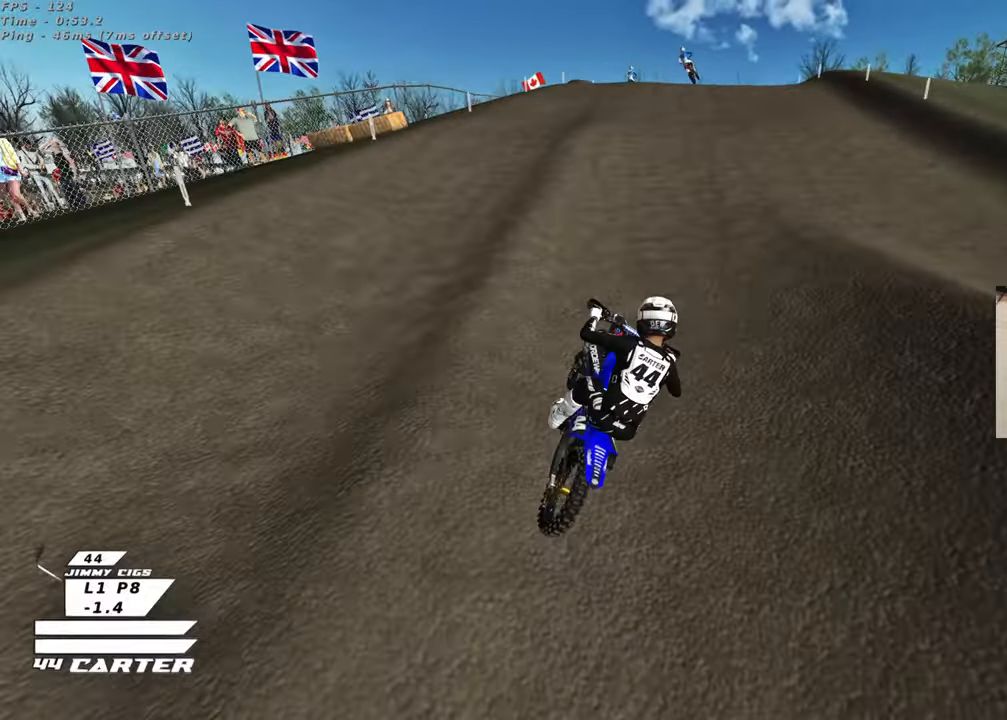
{"buttons": ["R2"], "left_stick": "down", "right_stick": "up", "events": [[50, "left_stick", "up"], [350, "left_stick", "down"]]}
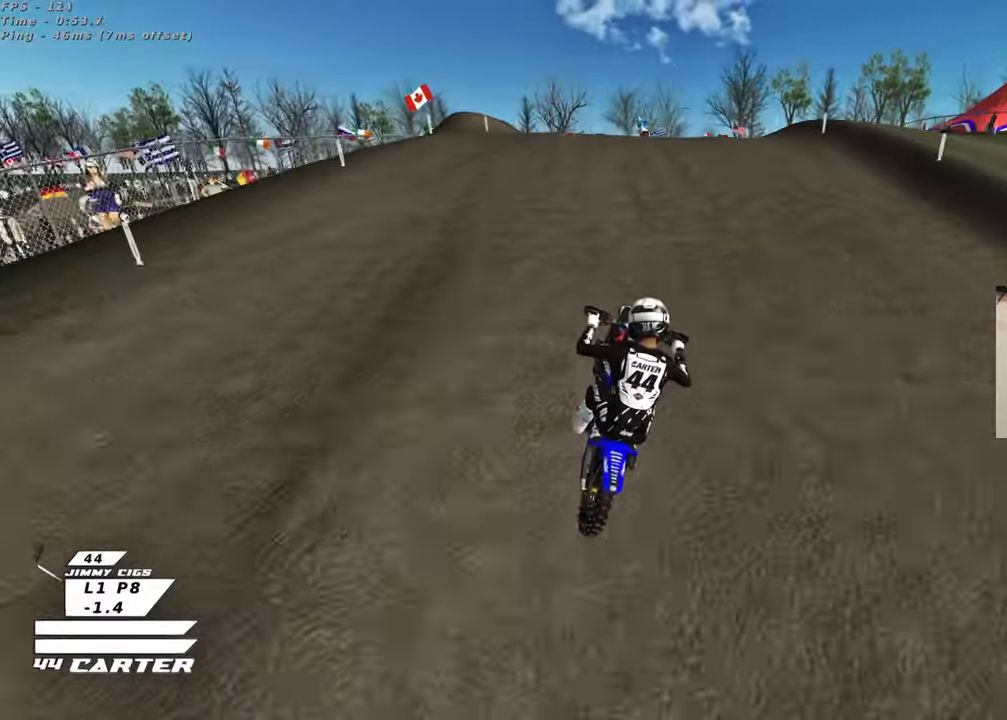
{"buttons": ["R2"], "left_stick": "up", "right_stick": "up", "events": [[17, "A", "down"], [50, "left_stick", "up-left"], [117, "A", "up"], [167, "R2", "up"], [367, "R2", "down"], [367, "left_stick", "up"]]}
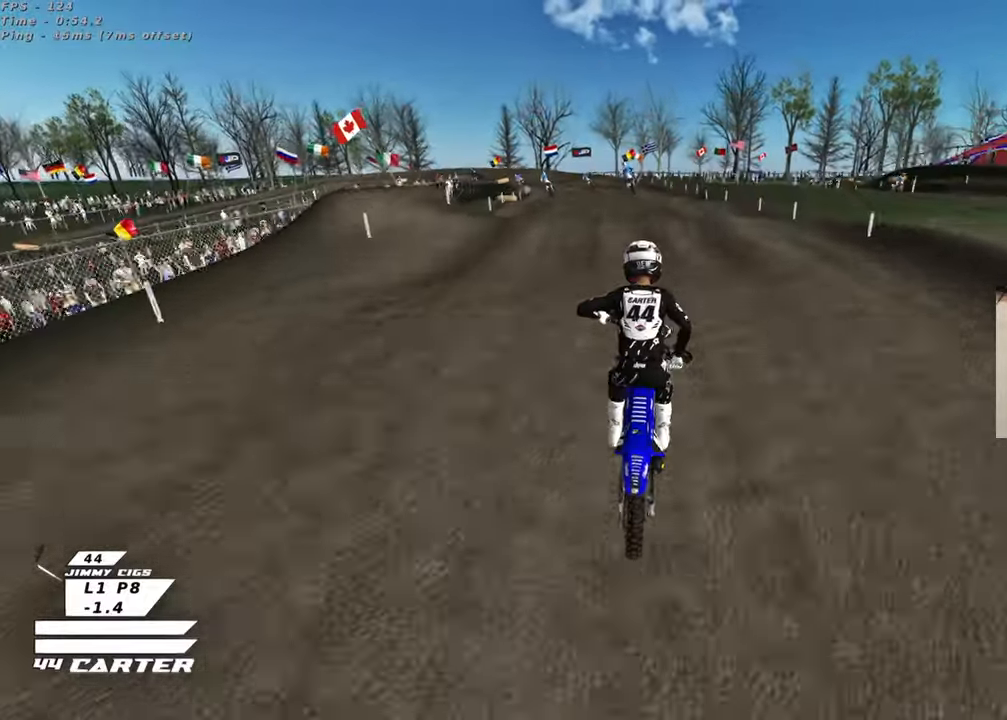
{"buttons": ["X", "R2"], "left_stick": "up", "right_stick": "up", "events": [[50, "left_stick", "center"], [267, "left_stick", "up"], [417, "X", "down"]]}
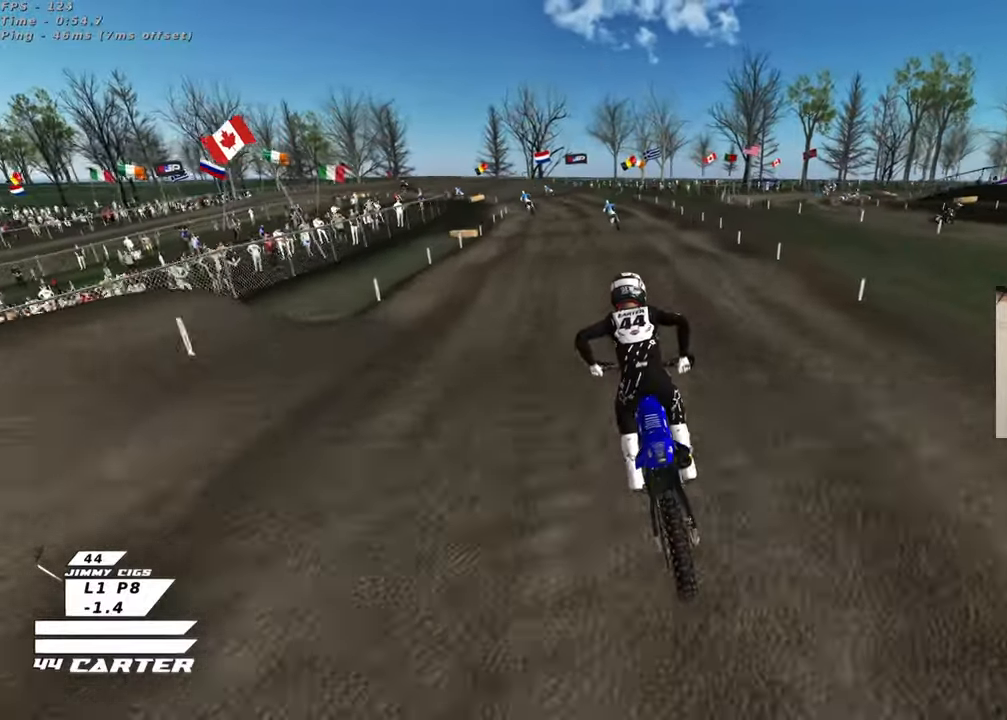
{"buttons": ["R2"], "left_stick": "up", "right_stick": "up", "events": [[17, "X", "up"], [33, "R2", "up"], [250, "R2", "down"]]}
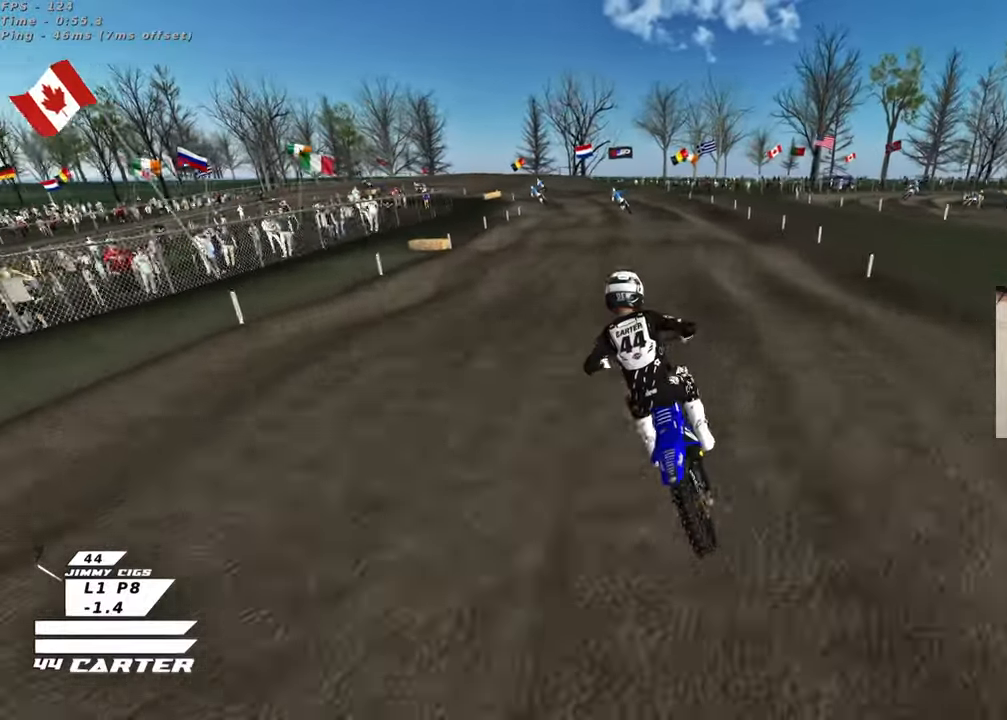
{"buttons": ["R2"], "left_stick": "center", "right_stick": "up", "events": [[33, "left_stick", "down"], [183, "left_stick", "up-left"], [367, "left_stick", "up-right"], [500, "left_stick", "center"]]}
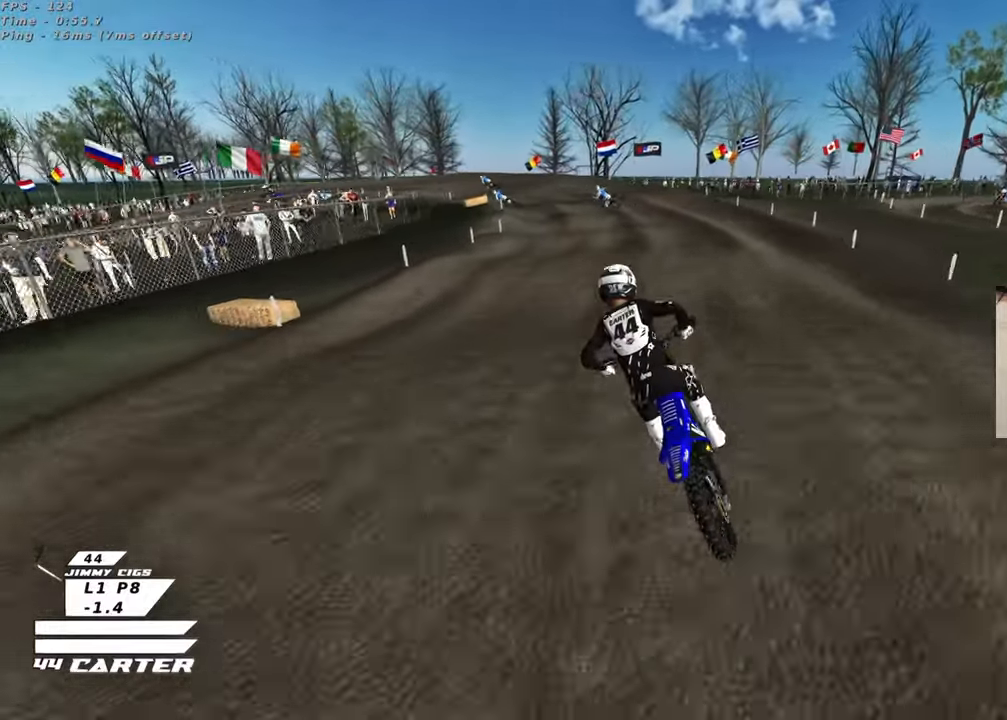
{"buttons": ["R2"], "left_stick": "down", "right_stick": "up", "events": [[50, "left_stick", "down"], [150, "left_stick", "center"], [450, "left_stick", "down"]]}
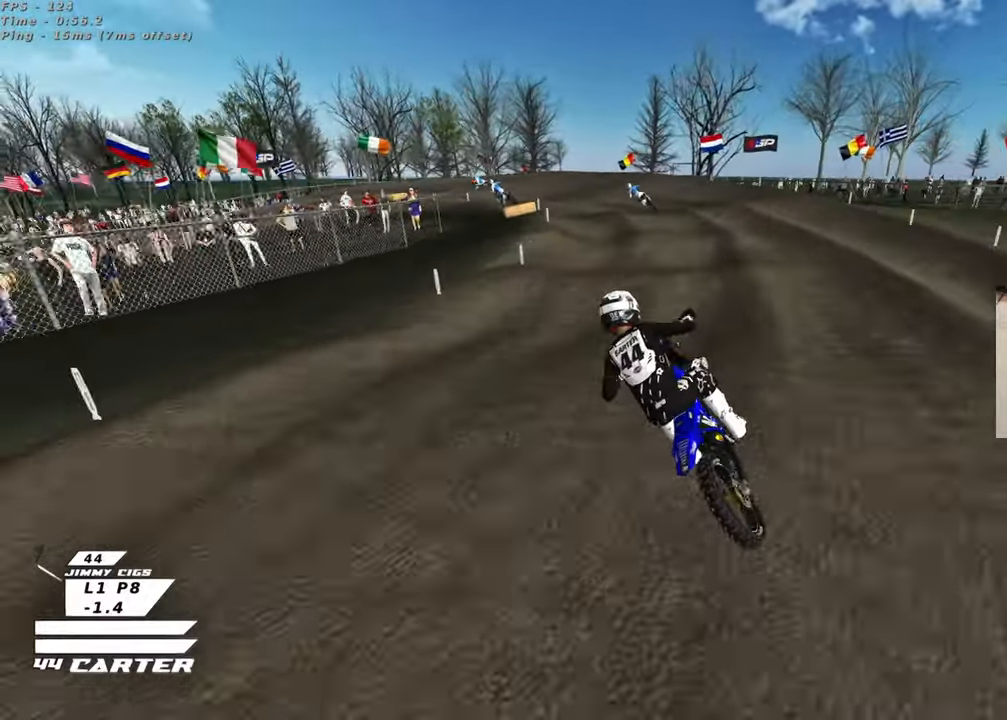
{"buttons": ["R2"], "left_stick": "up", "right_stick": "up", "events": [[50, "left_stick", "center"], [150, "left_stick", "up-right"], [250, "left_stick", "center"], [333, "left_stick", "down"], [417, "left_stick", "center"], [467, "left_stick", "up"]]}
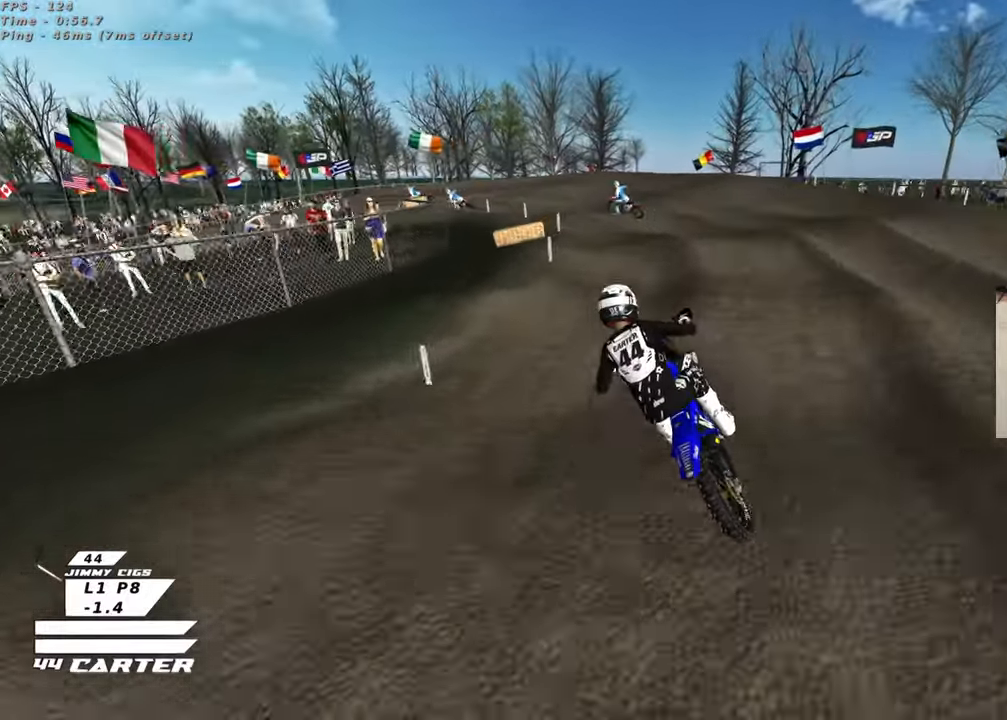
{"buttons": [], "left_stick": "down", "right_stick": "up", "events": [[100, "R2", "up"], [133, "left_stick", "center"], [150, "R2", "down"], [217, "left_stick", "down"], [300, "X", "down"], [383, "R2", "up"], [383, "X", "up"], [400, "left_stick", "left"], [500, "left_stick", "down"]]}
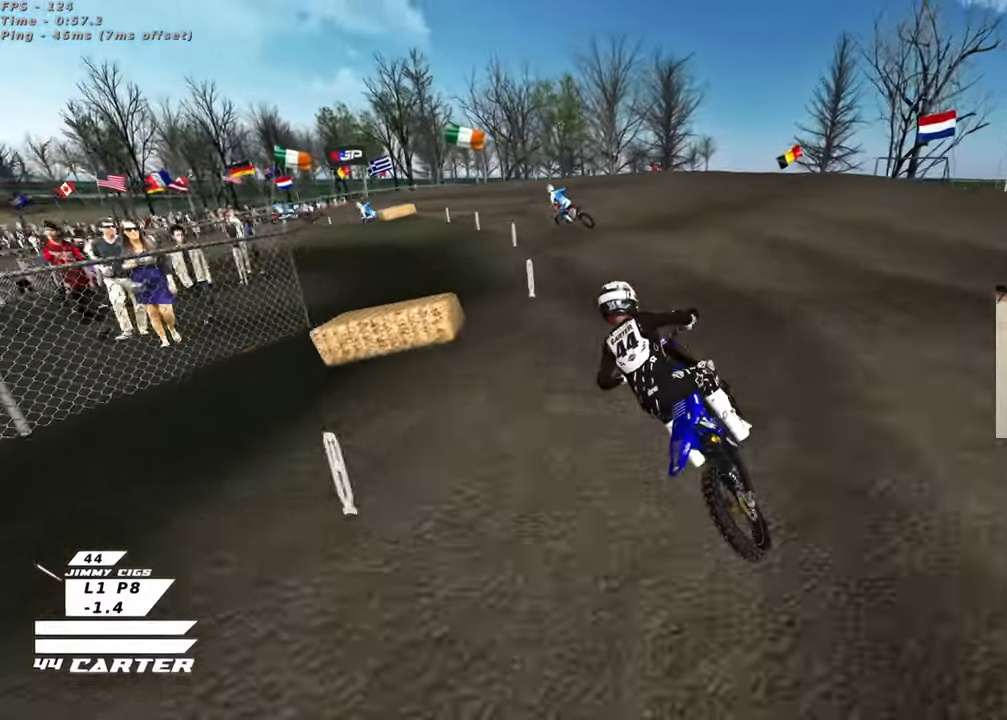
{"buttons": ["R2"], "left_stick": "center", "right_stick": "up", "events": [[100, "R2", "down"], [117, "left_stick", "down-left"], [250, "left_stick", "left"], [367, "left_stick", "center"]]}
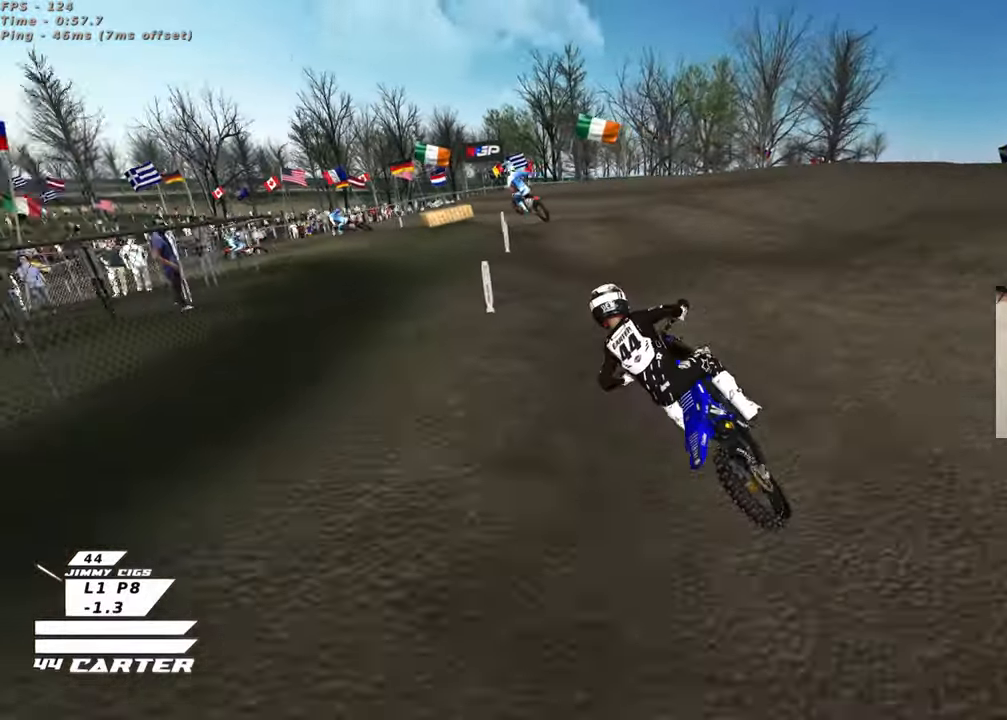
{"buttons": ["R2"], "left_stick": "center", "right_stick": "up", "events": [[83, "left_stick", "down"], [333, "left_stick", "center"]]}
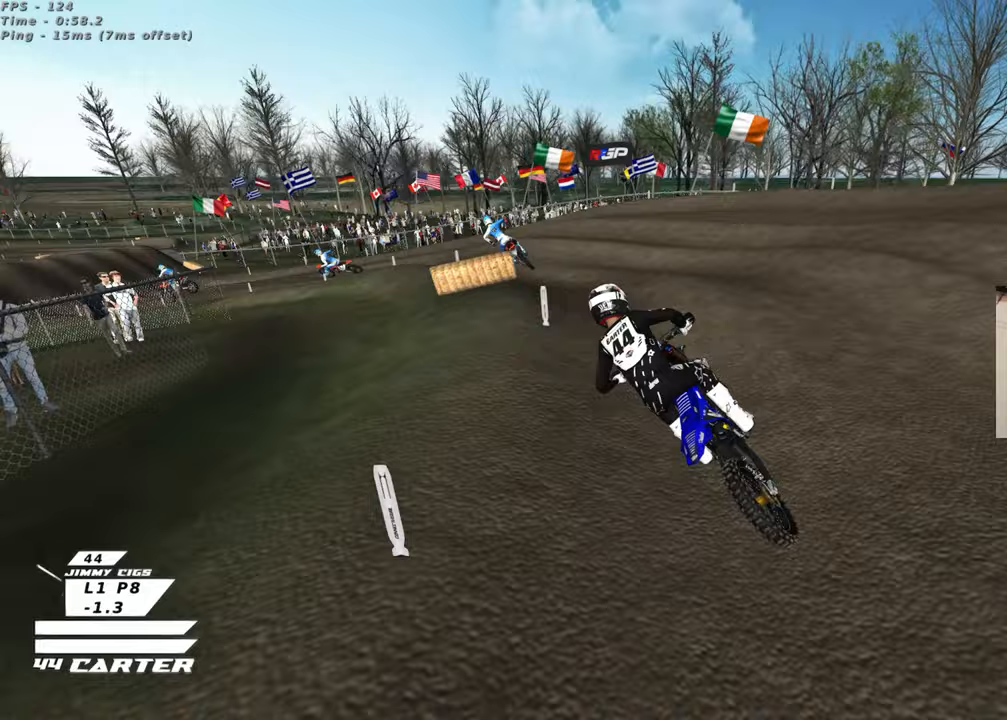
{"buttons": ["R2"], "left_stick": "down", "right_stick": "up", "events": [[100, "R2", "up"], [100, "left_stick", "left"], [233, "left_stick", "down"], [317, "L2", "down"], [417, "L2", "up"], [500, "R2", "down"]]}
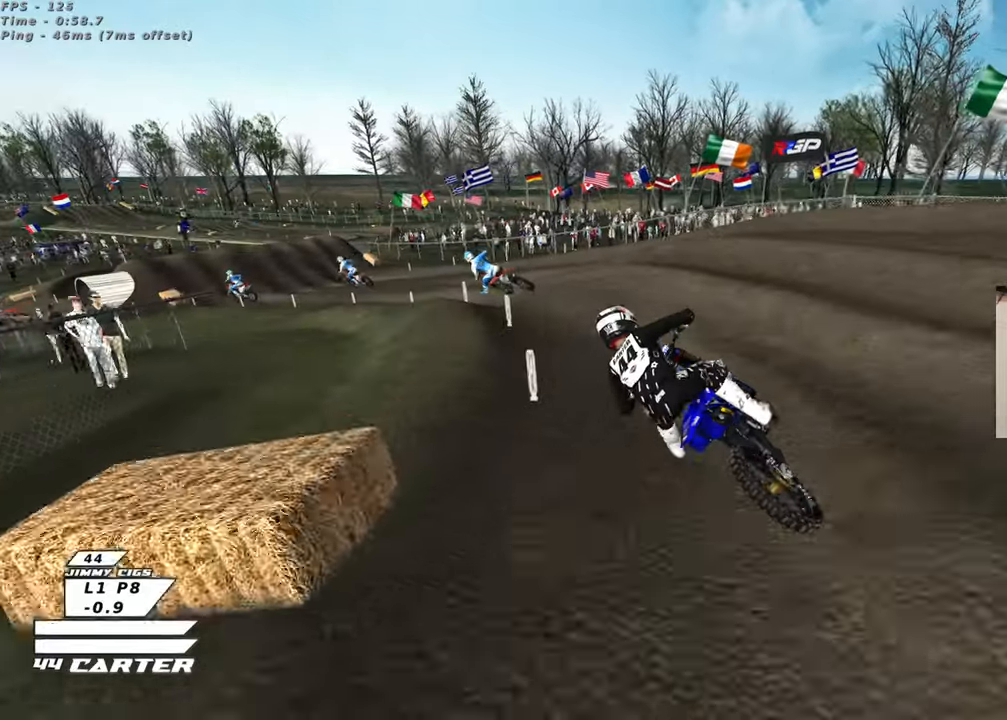
{"buttons": ["R2"], "left_stick": "center", "right_stick": "up", "events": [[83, "left_stick", "center"], [167, "left_stick", "up-left"], [483, "left_stick", "center"]]}
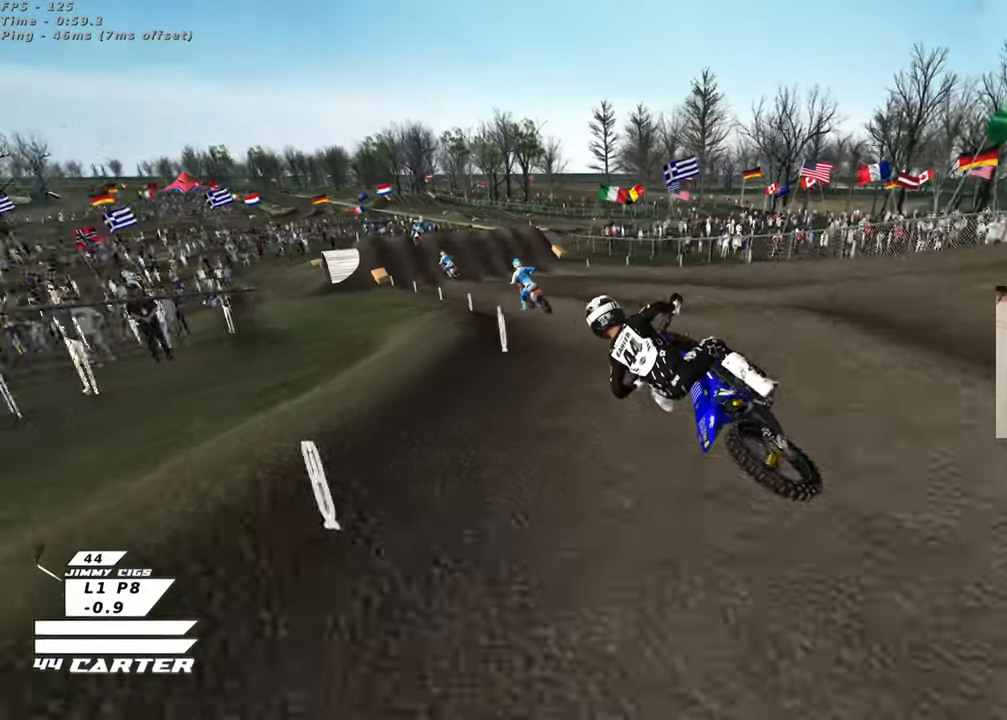
{"buttons": ["R2"], "left_stick": "right", "right_stick": "up", "events": [[50, "left_stick", "down"], [400, "left_stick", "center"], [483, "left_stick", "right"]]}
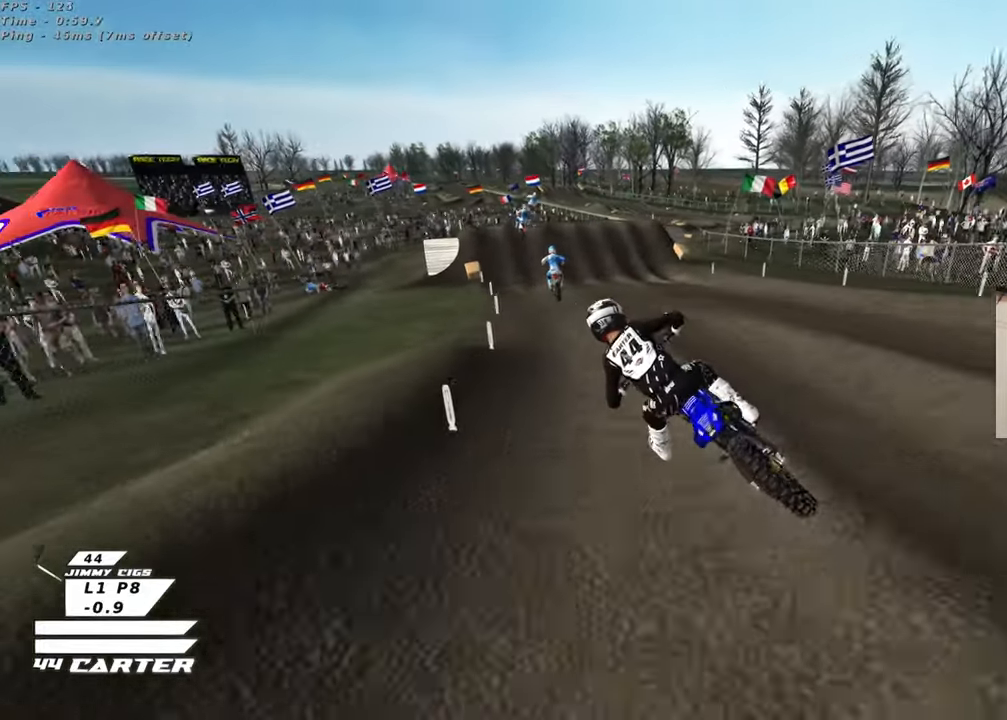
{"buttons": ["R2"], "left_stick": "center", "right_stick": "up", "events": [[33, "A", "down"], [117, "left_stick", "down-right"], [233, "A", "up"], [333, "left_stick", "center"]]}
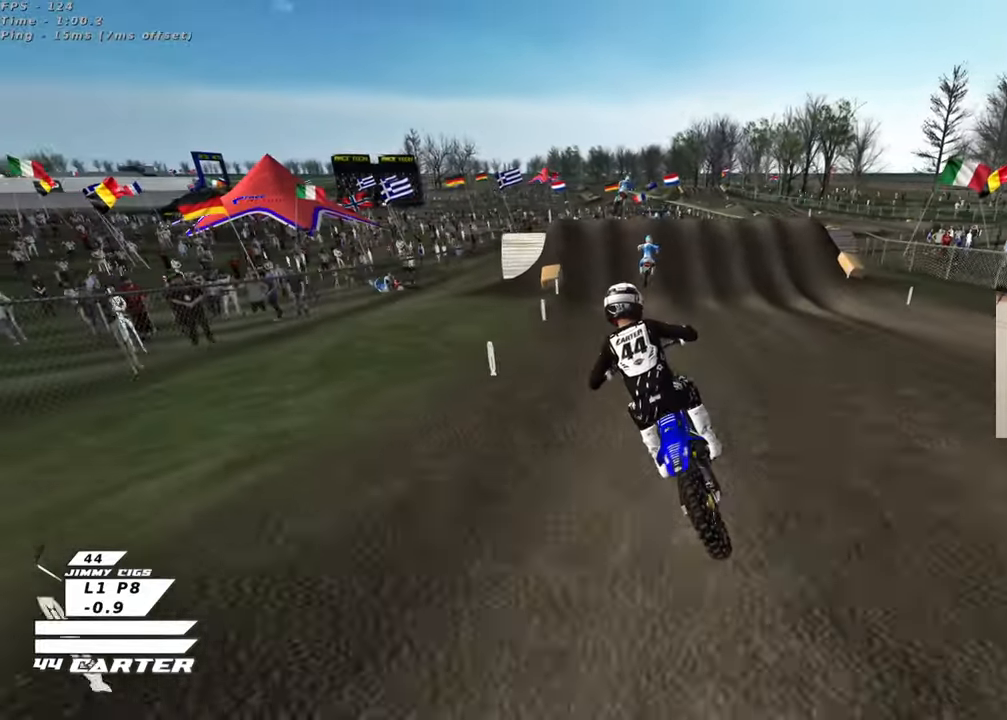
{"buttons": [], "left_stick": "down-right", "right_stick": "up", "events": [[50, "left_stick", "up"], [167, "X", "down"], [167, "left_stick", "up-right"], [267, "X", "up"], [300, "R2", "up"], [383, "X", "down"], [417, "left_stick", "down-right"], [467, "X", "up"]]}
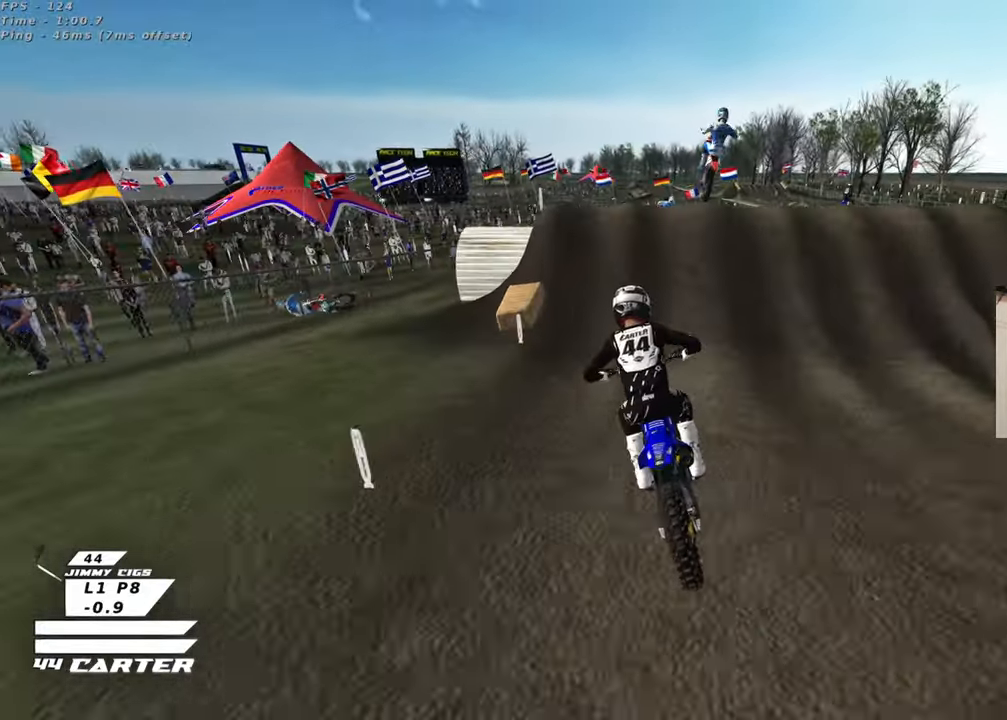
{"buttons": [], "left_stick": "up-right", "right_stick": "up", "events": [[33, "L2", "down"], [33, "X", "down"], [33, "left_stick", "down"], [133, "X", "up"], [217, "X", "down"], [233, "L2", "up"], [300, "X", "up"], [350, "L2", "down"], [367, "left_stick", "up-right"], [400, "X", "down"], [467, "X", "up"], [483, "L2", "up"]]}
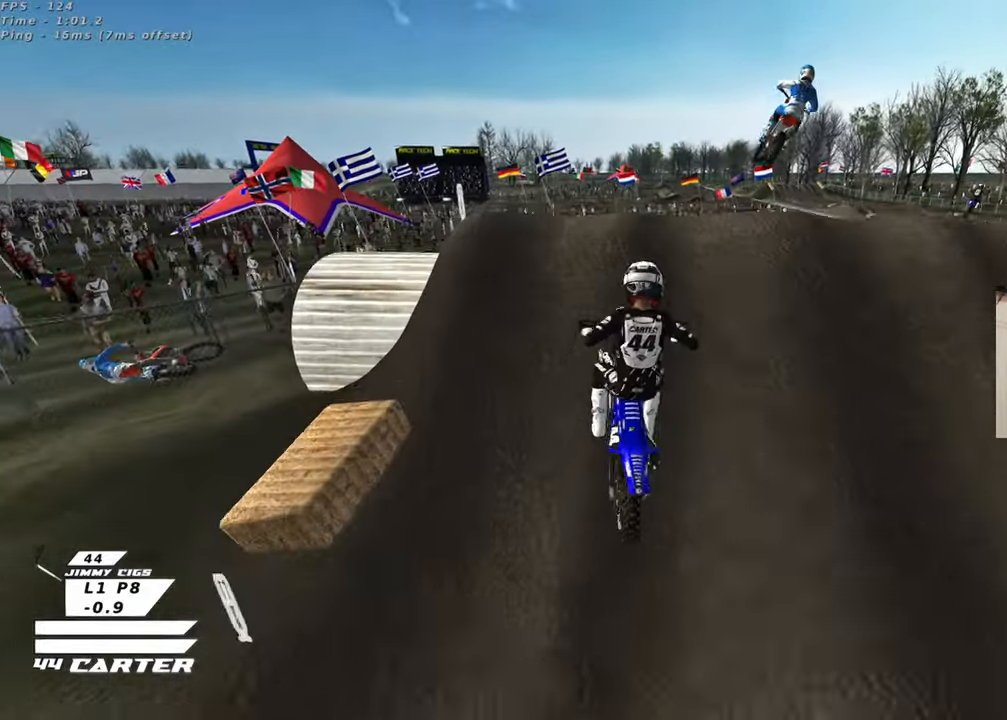
{"buttons": ["R2"], "left_stick": "down-left", "right_stick": "up", "events": [[167, "left_stick", "up-left"], [333, "left_stick", "down-left"], [467, "R2", "down"]]}
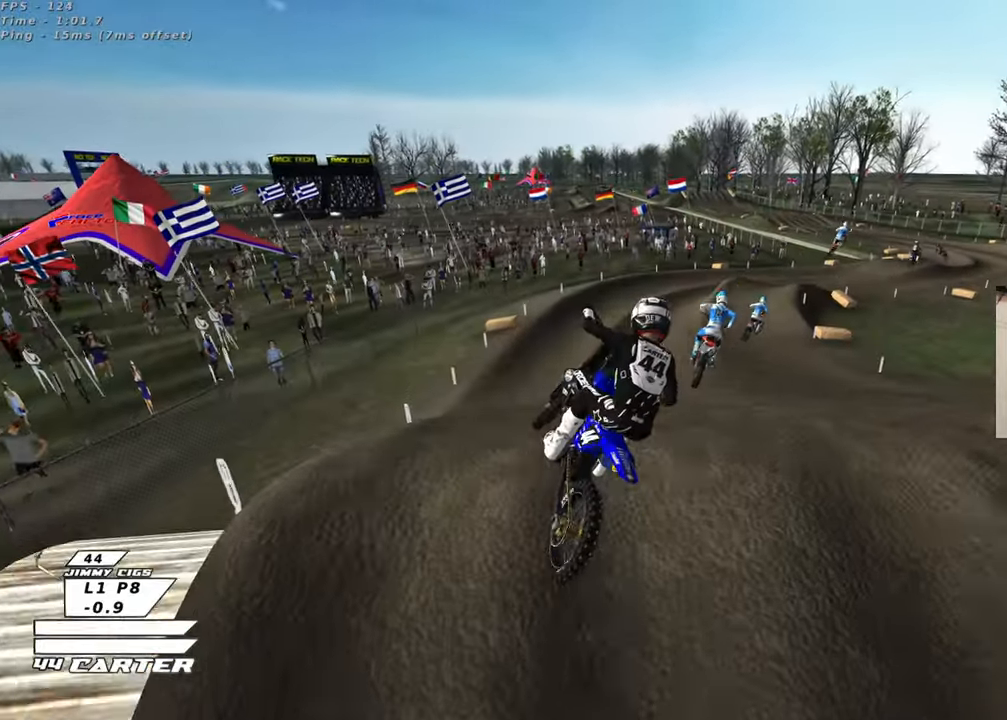
{"buttons": ["R2"], "left_stick": "up", "right_stick": "center", "events": [[67, "right_stick", "down-left"], [100, "left_stick", "down-right"], [233, "right_stick", "center"], [283, "left_stick", "up"]]}
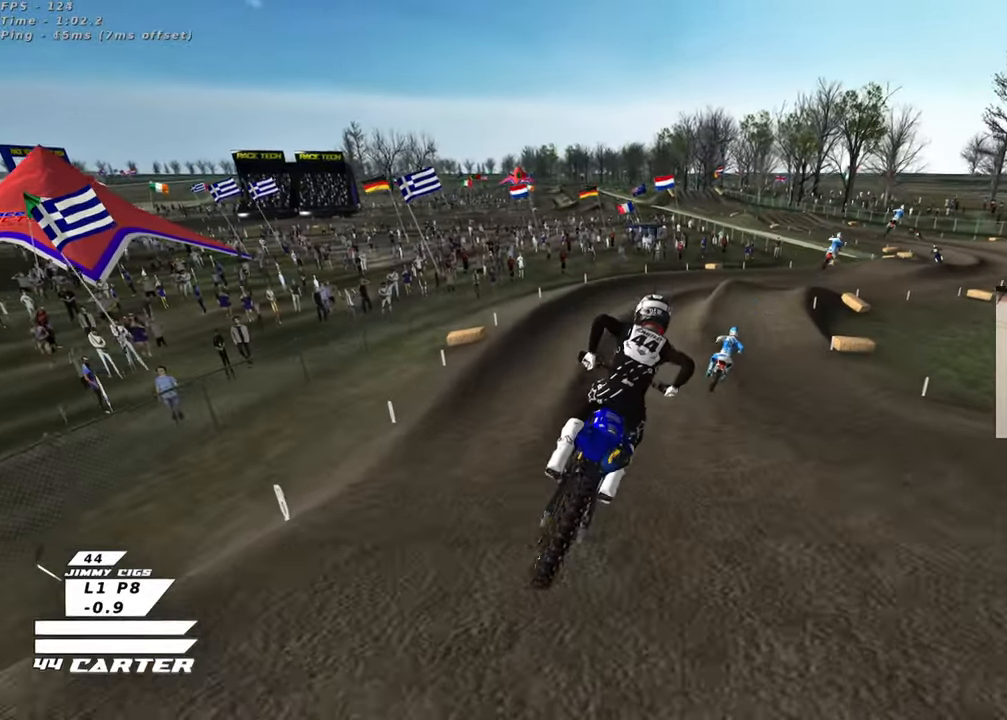
{"buttons": ["R2"], "left_stick": "up", "right_stick": "center", "events": []}
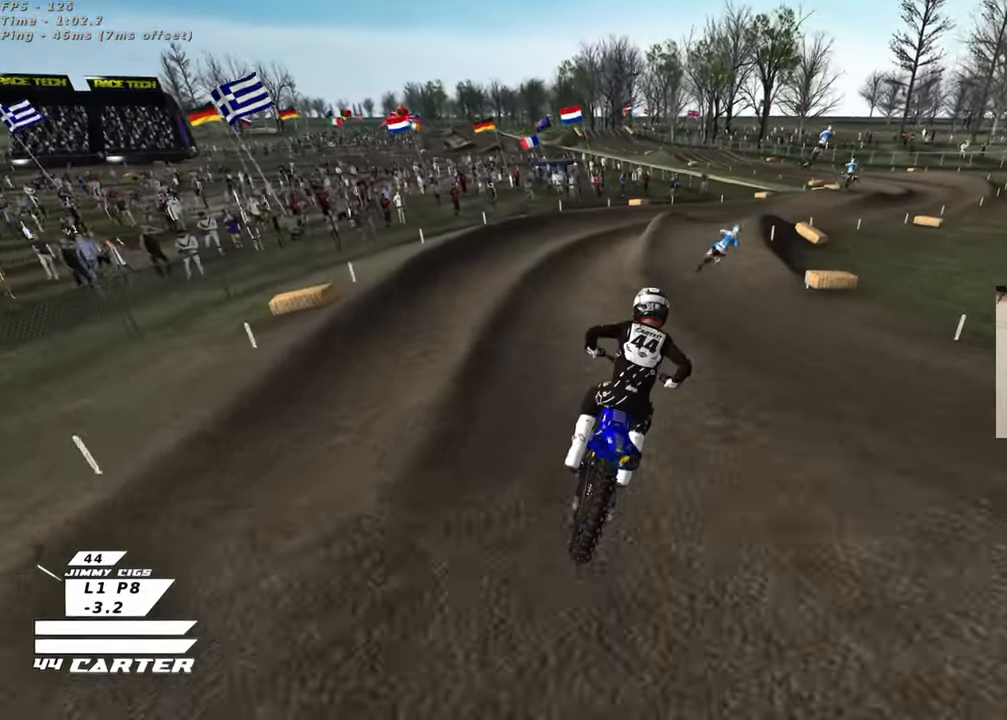
{"buttons": ["R2"], "left_stick": "up-right", "right_stick": "center", "events": [[17, "left_stick", "up-right"], [83, "A", "down"], [250, "A", "up"]]}
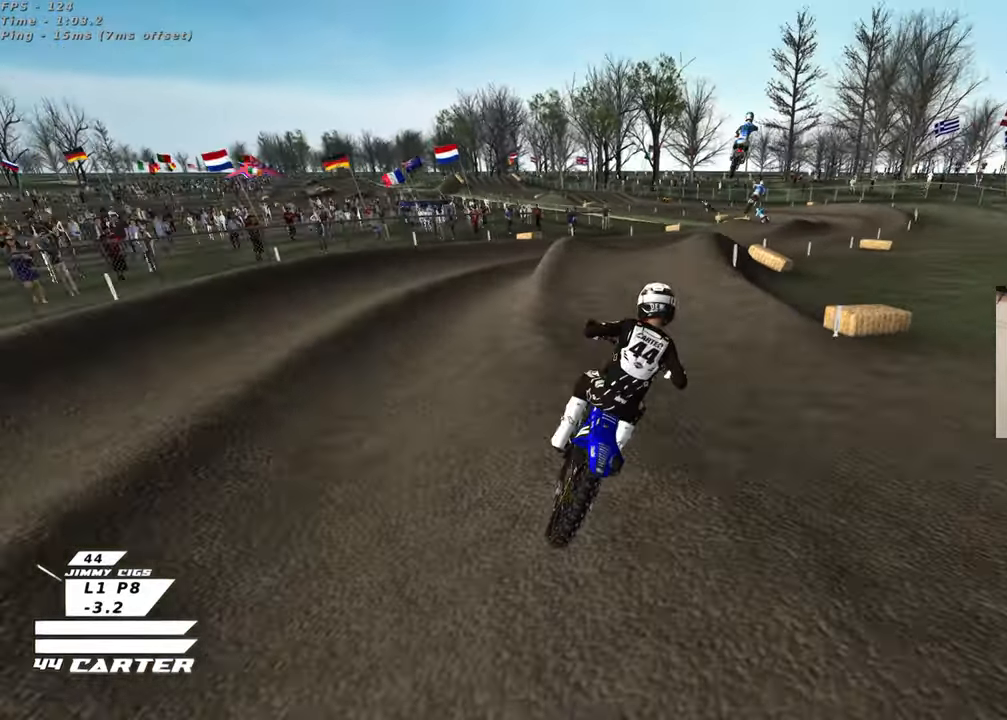
{"buttons": ["A", "R2"], "left_stick": "down", "right_stick": "center", "events": [[117, "left_stick", "center"], [233, "A", "down"], [300, "left_stick", "up-left"], [333, "A", "up"], [433, "left_stick", "down"], [483, "A", "down"]]}